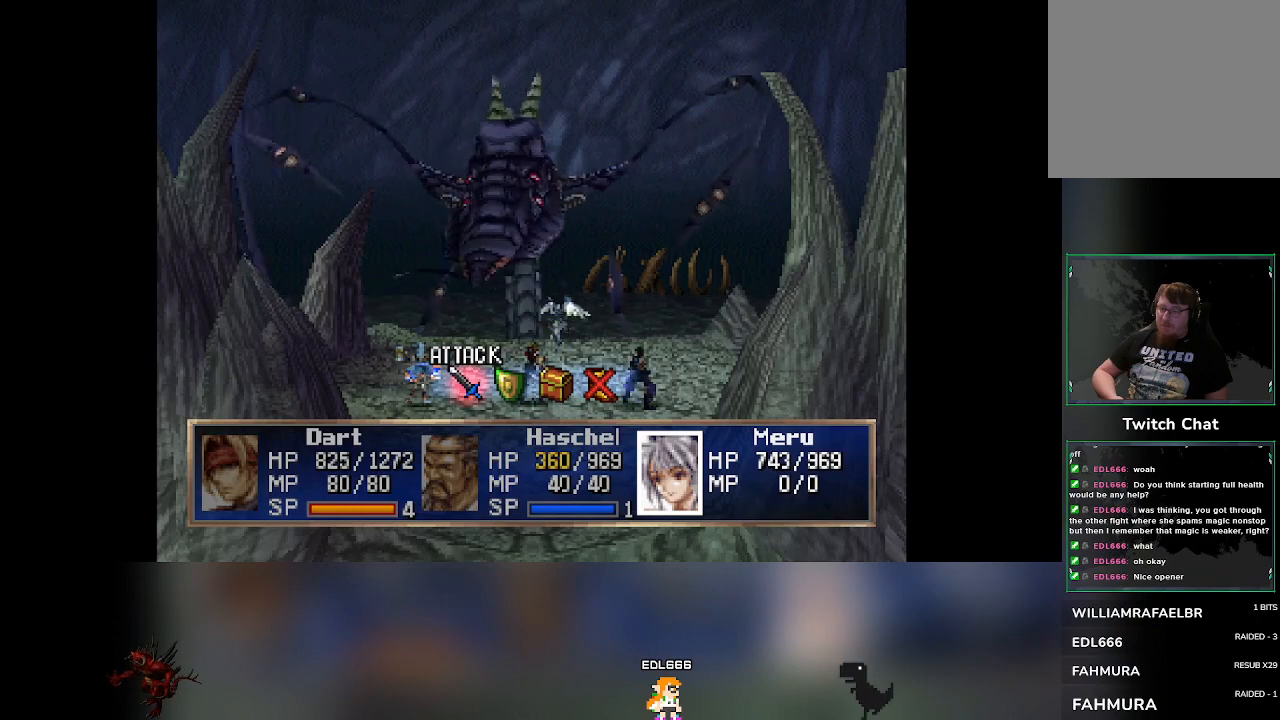
Gameplay with a controller (PlayStation layout); each line is a JSON object with the inputs held at the frame after it. "events" lists button and stick changes between this image and that frame as [ms after this image, input, new state], when the widget could be followed in between. Not read: L3 R3 right_stick.
{"buttons": [], "left_stick": "center", "events": [[50, "DPAD_RIGHT", "down"], [83, "DPAD_RIGHT", "up"], [217, "CROSS", "down"], [383, "CROSS", "up"]]}
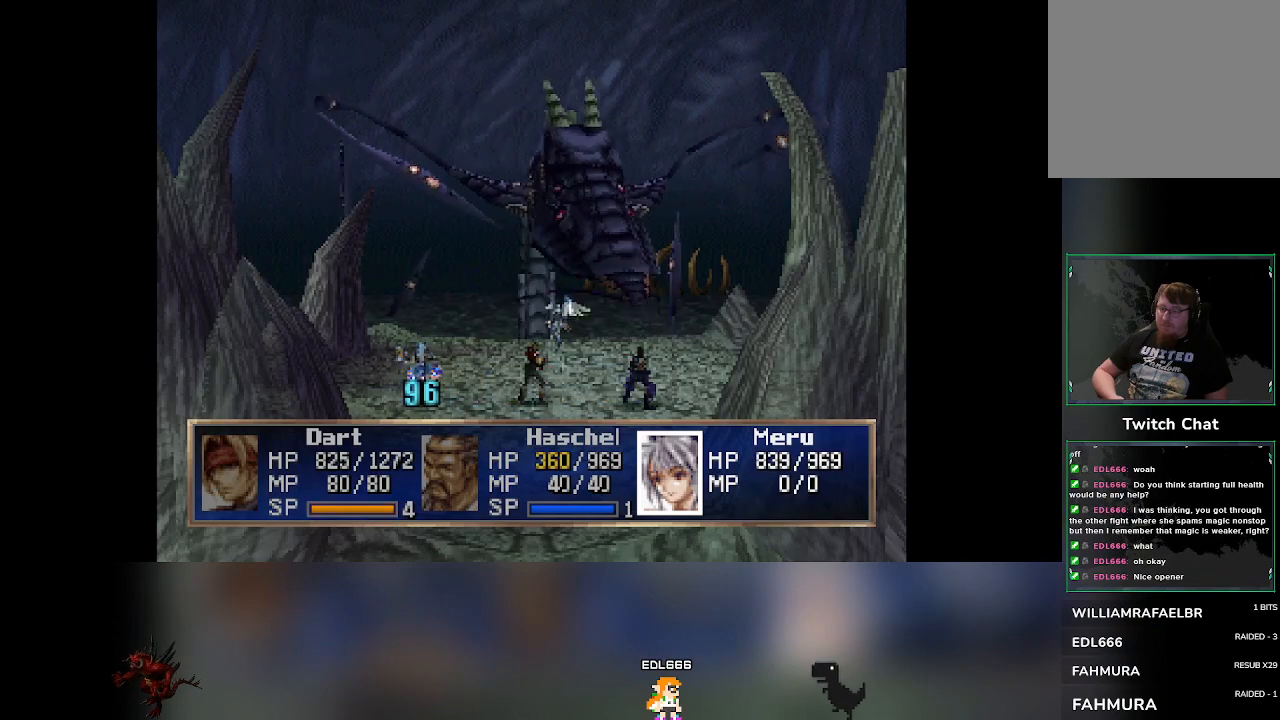
{"buttons": [], "left_stick": "center", "events": []}
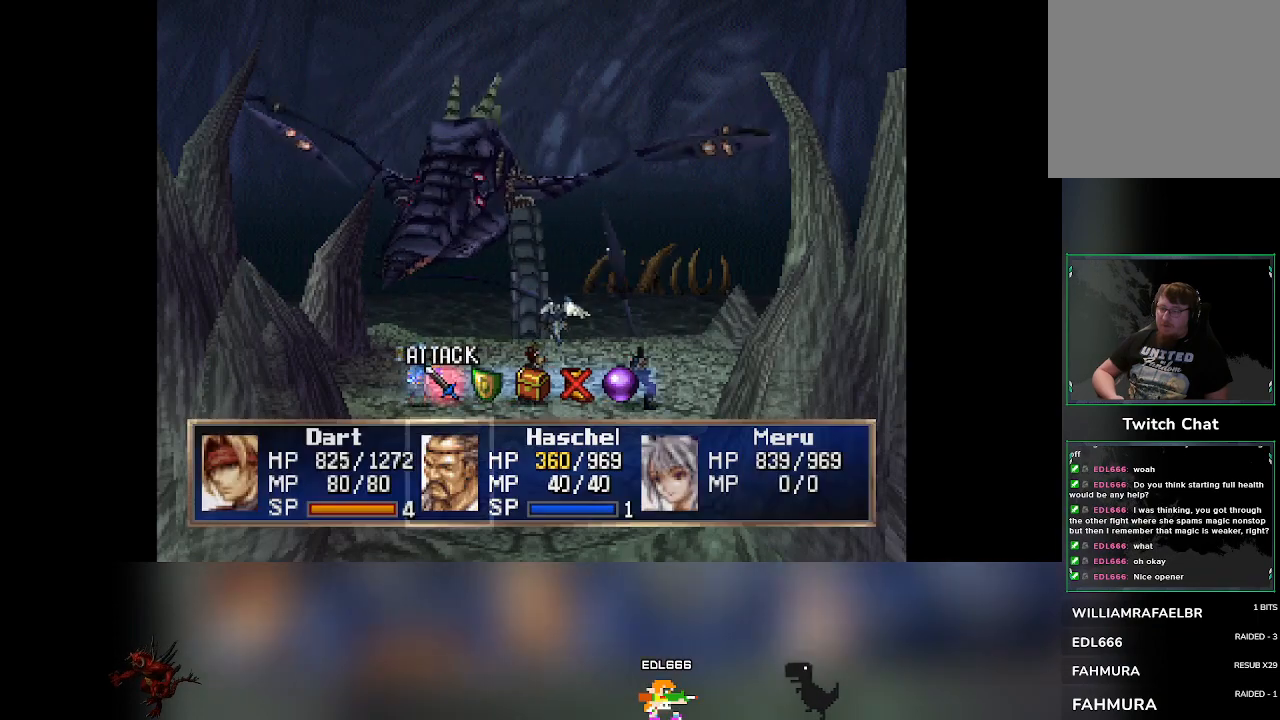
{"buttons": ["DPAD_RIGHT"], "left_stick": "center", "events": [[500, "DPAD_RIGHT", "down"]]}
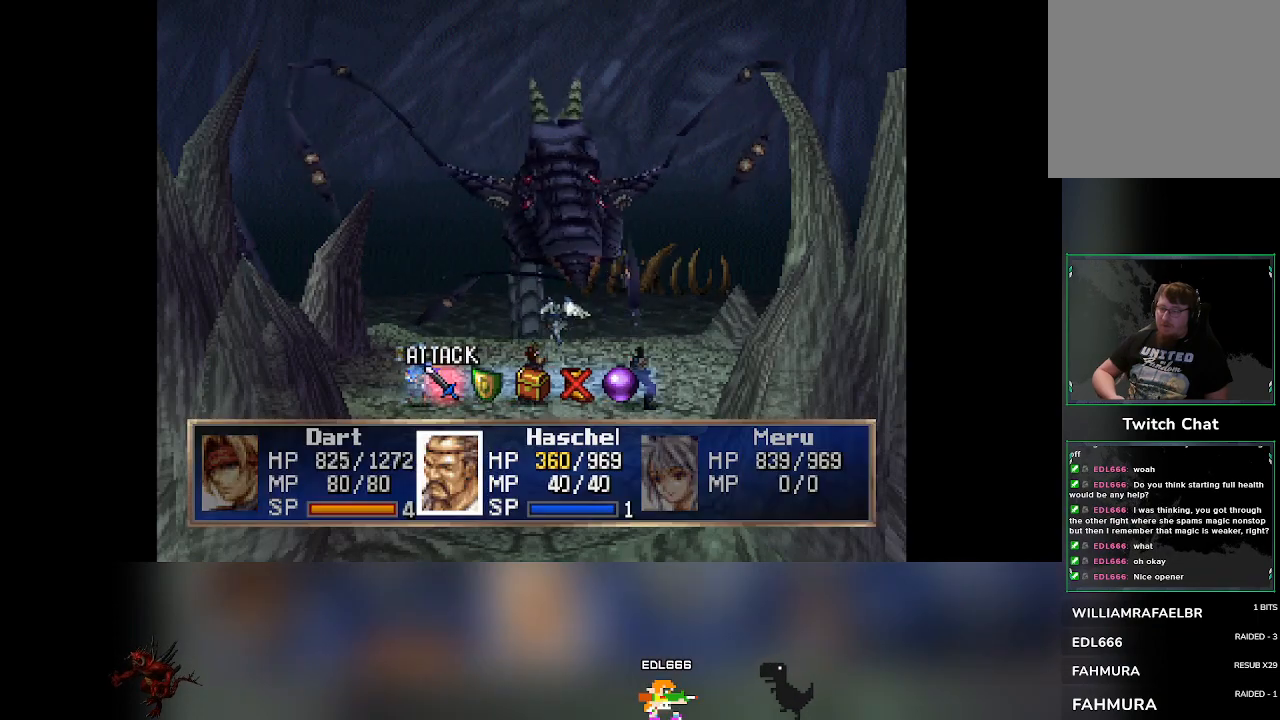
{"buttons": [], "left_stick": "center", "events": [[33, "DPAD_RIGHT", "up"], [100, "CROSS", "down"], [283, "CROSS", "up"]]}
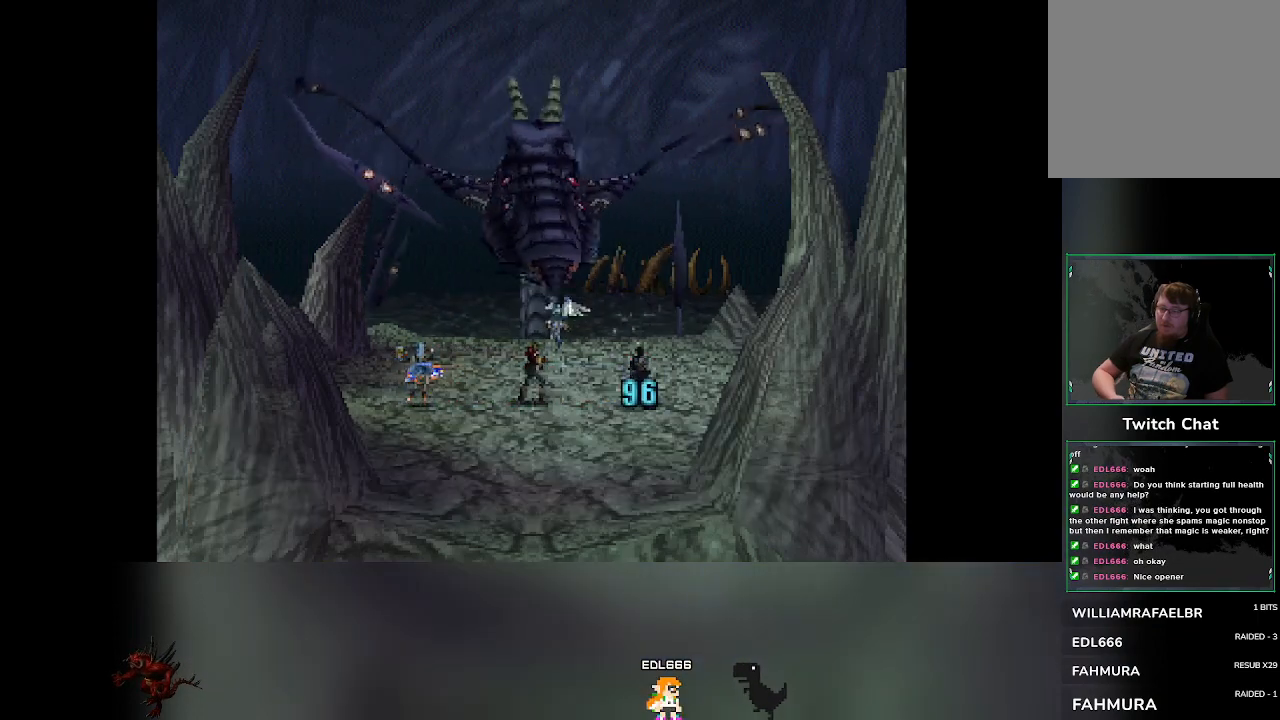
{"buttons": [], "left_stick": "center", "events": []}
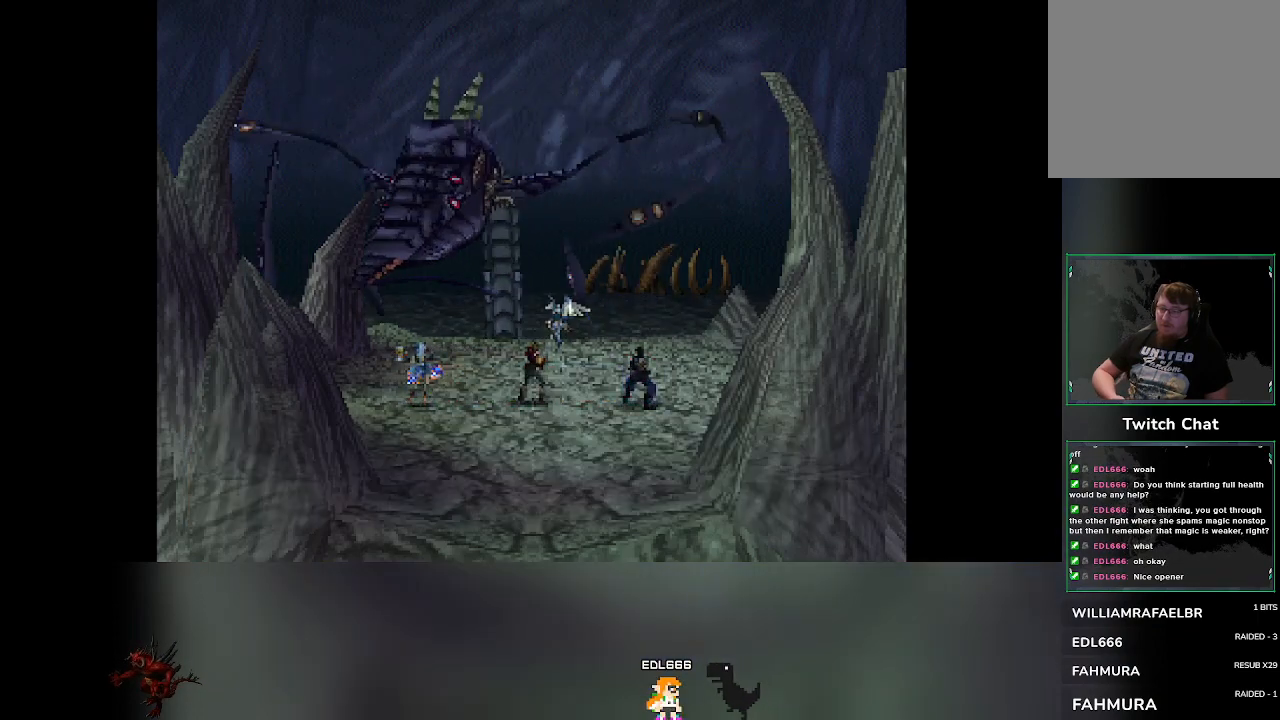
{"buttons": [], "left_stick": "center", "events": []}
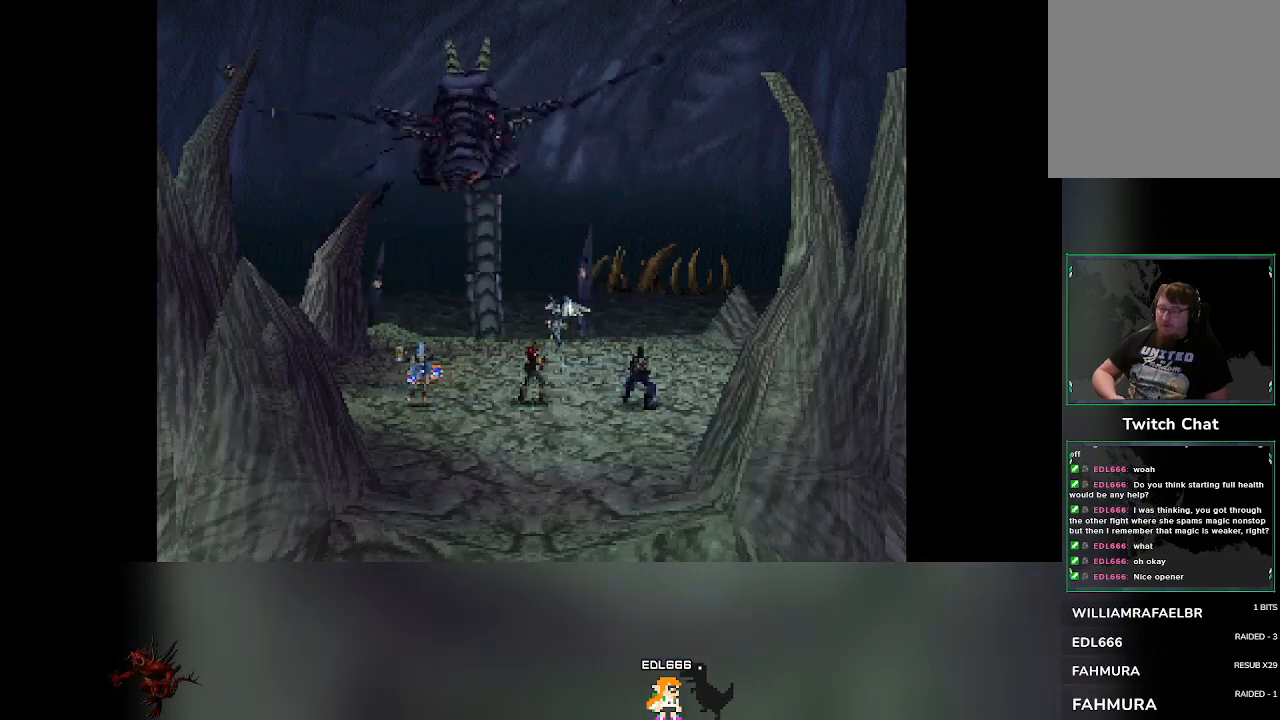
{"buttons": [], "left_stick": "center", "events": []}
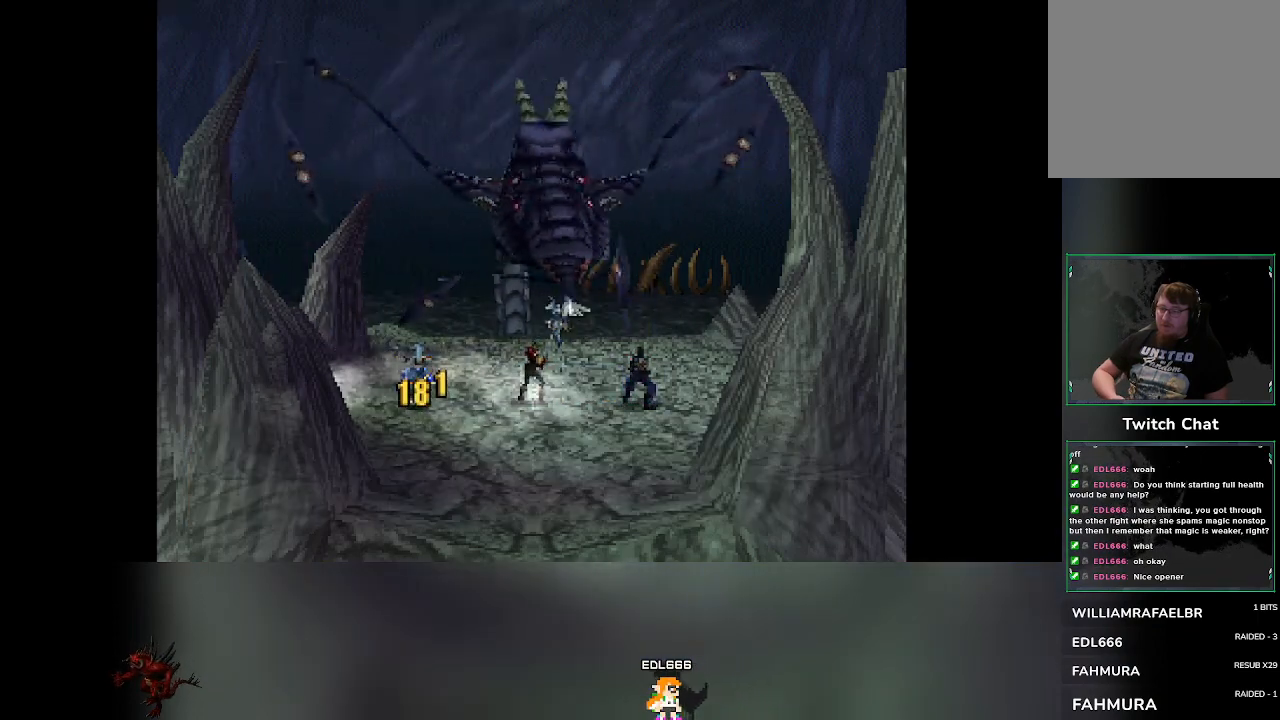
{"buttons": [], "left_stick": "center", "events": []}
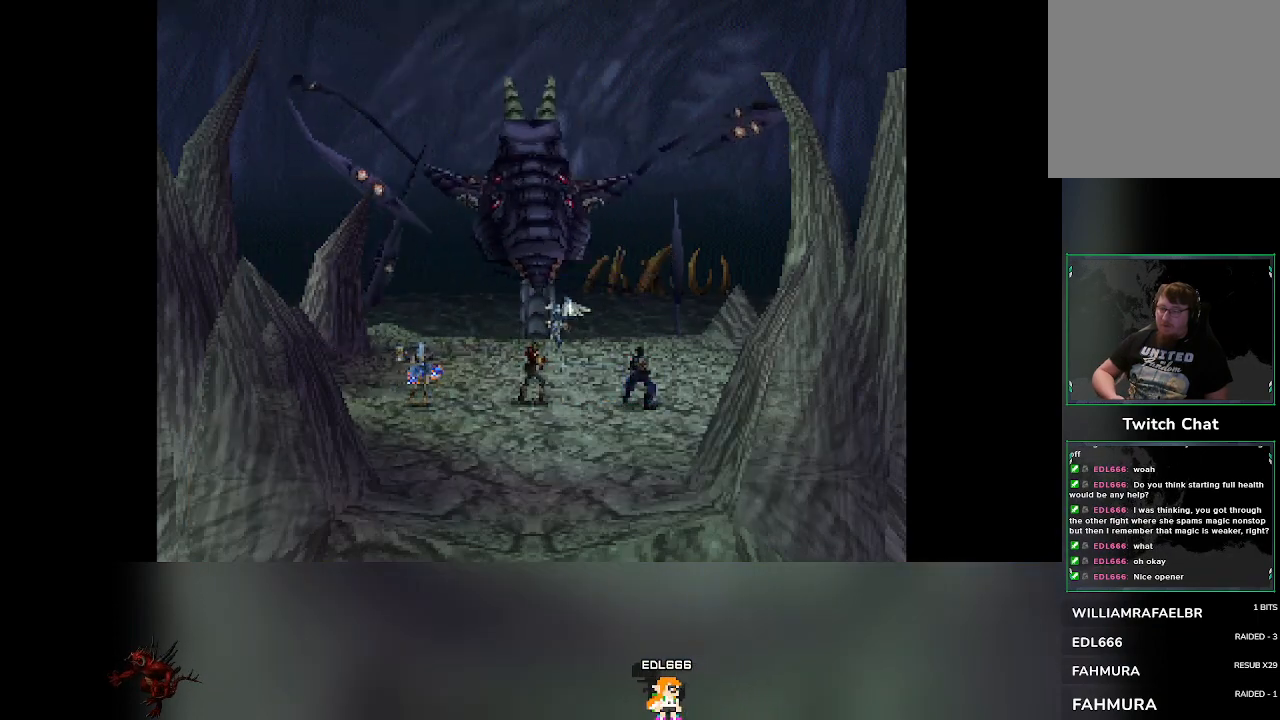
{"buttons": [], "left_stick": "center", "events": []}
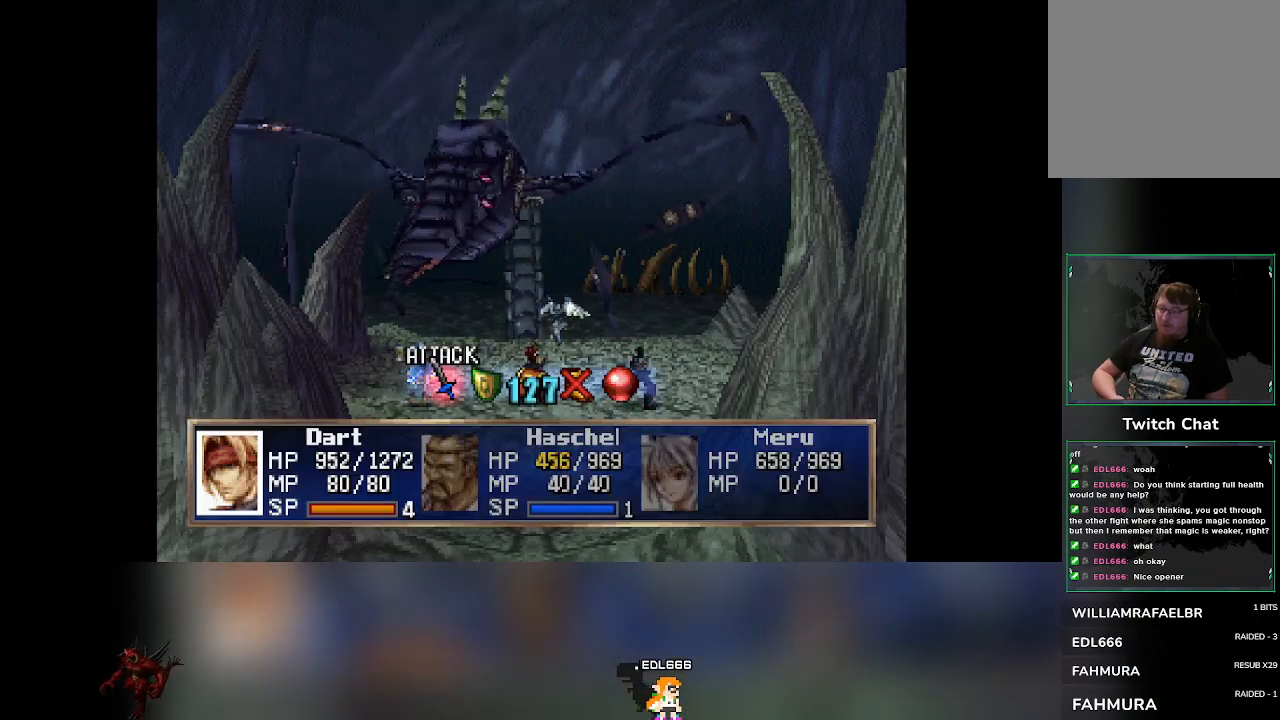
{"buttons": [], "left_stick": "center", "events": [[450, "DPAD_RIGHT", "down"], [483, "DPAD_RIGHT", "up"]]}
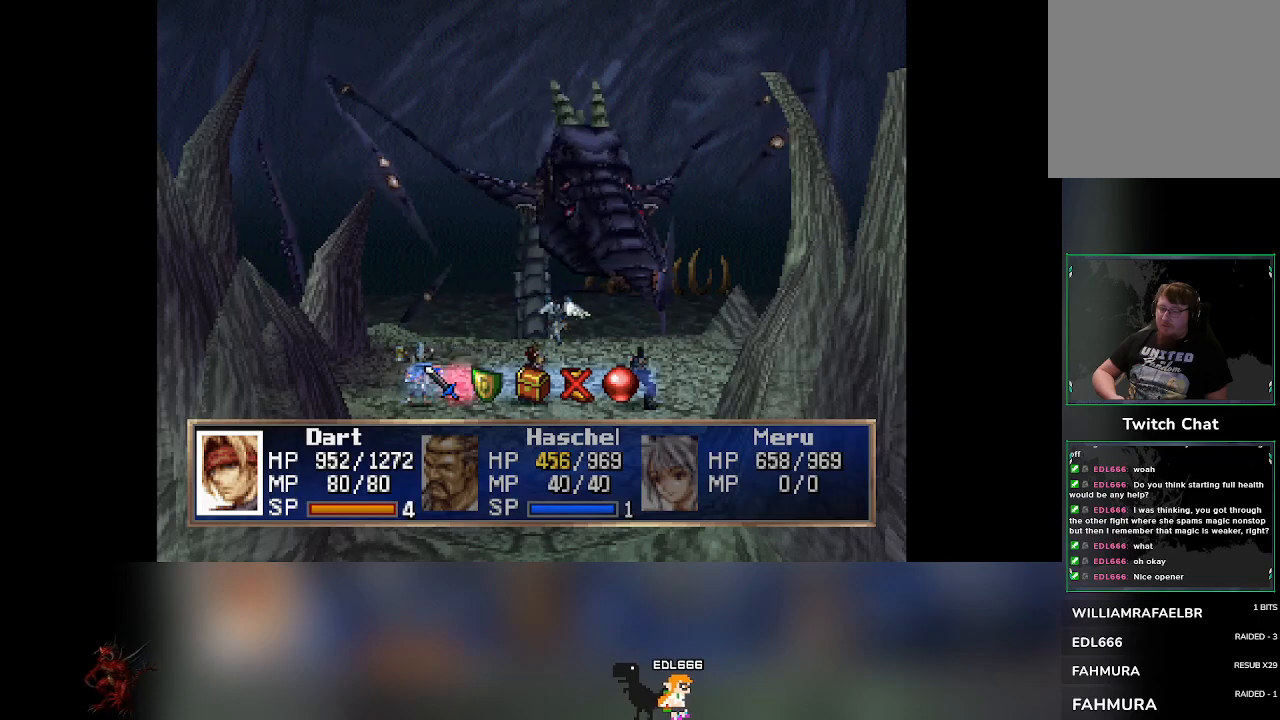
{"buttons": [], "left_stick": "center", "events": [[50, "CROSS", "down"], [217, "CROSS", "up"]]}
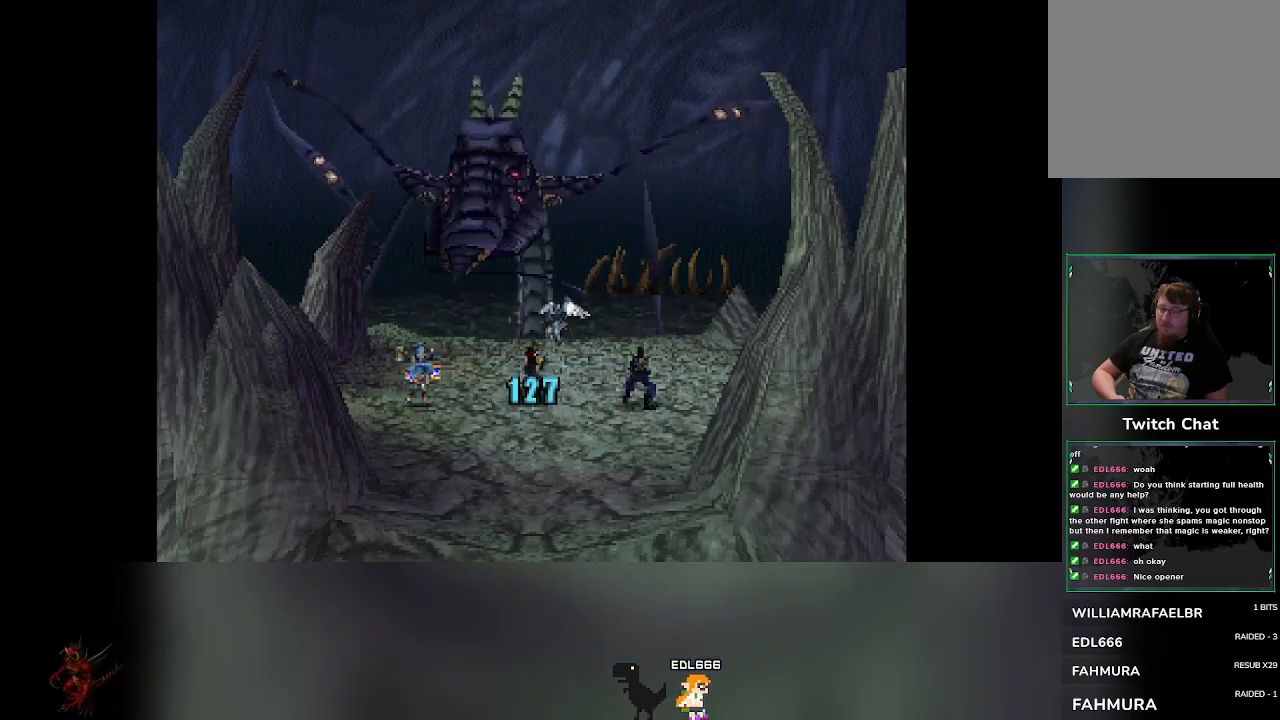
{"buttons": [], "left_stick": "center", "events": []}
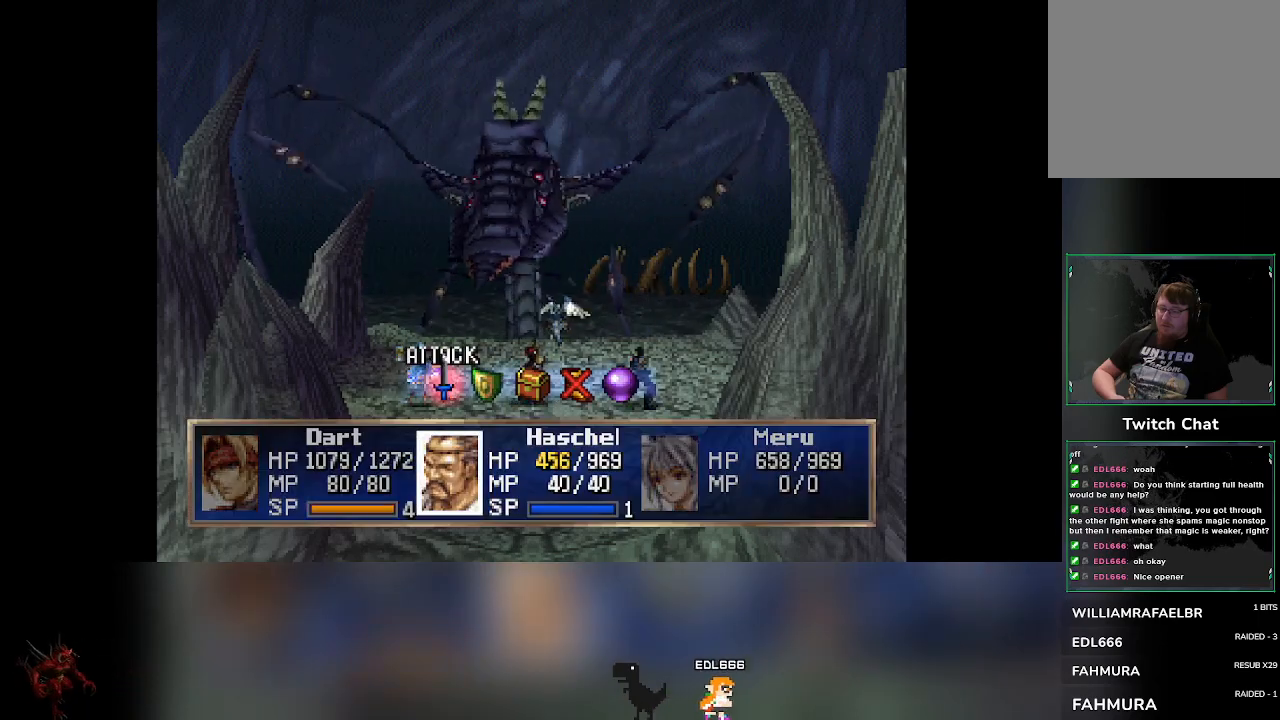
{"buttons": [], "left_stick": "center", "events": [[433, "DPAD_RIGHT", "down"], [483, "DPAD_RIGHT", "up"]]}
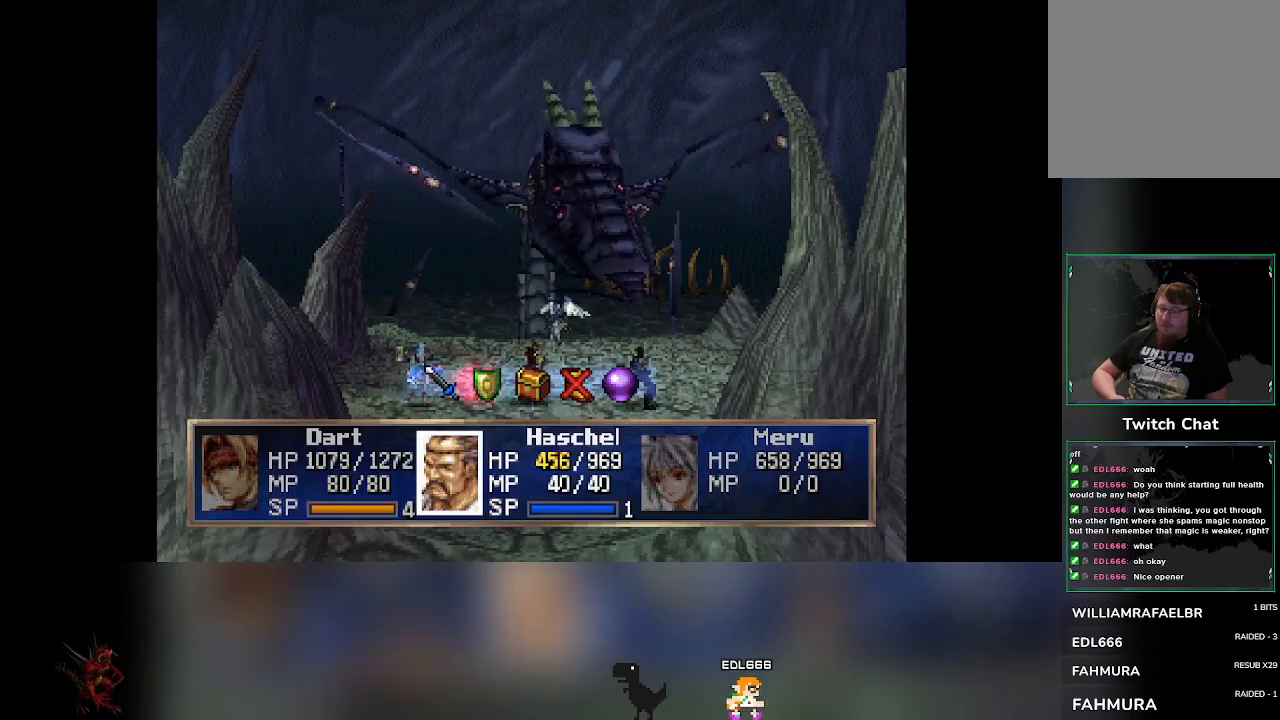
{"buttons": [], "left_stick": "center", "events": [[50, "CROSS", "down"], [233, "CROSS", "up"]]}
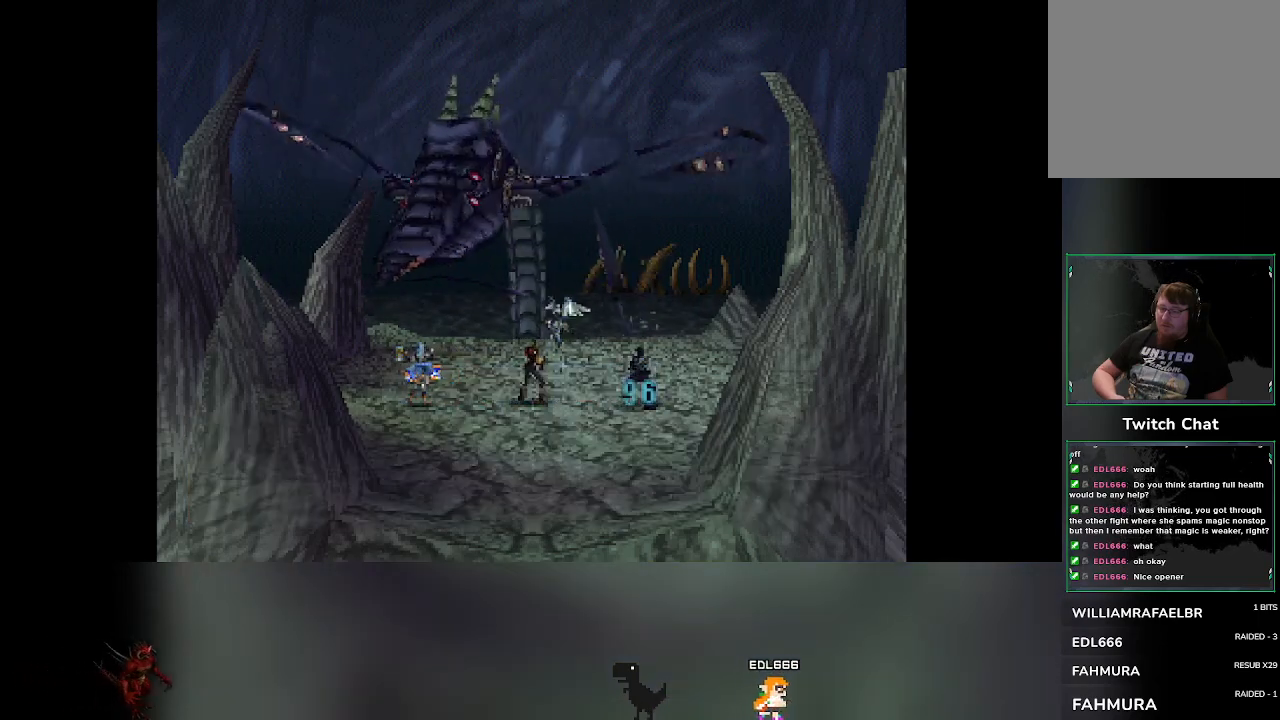
{"buttons": [], "left_stick": "center", "events": []}
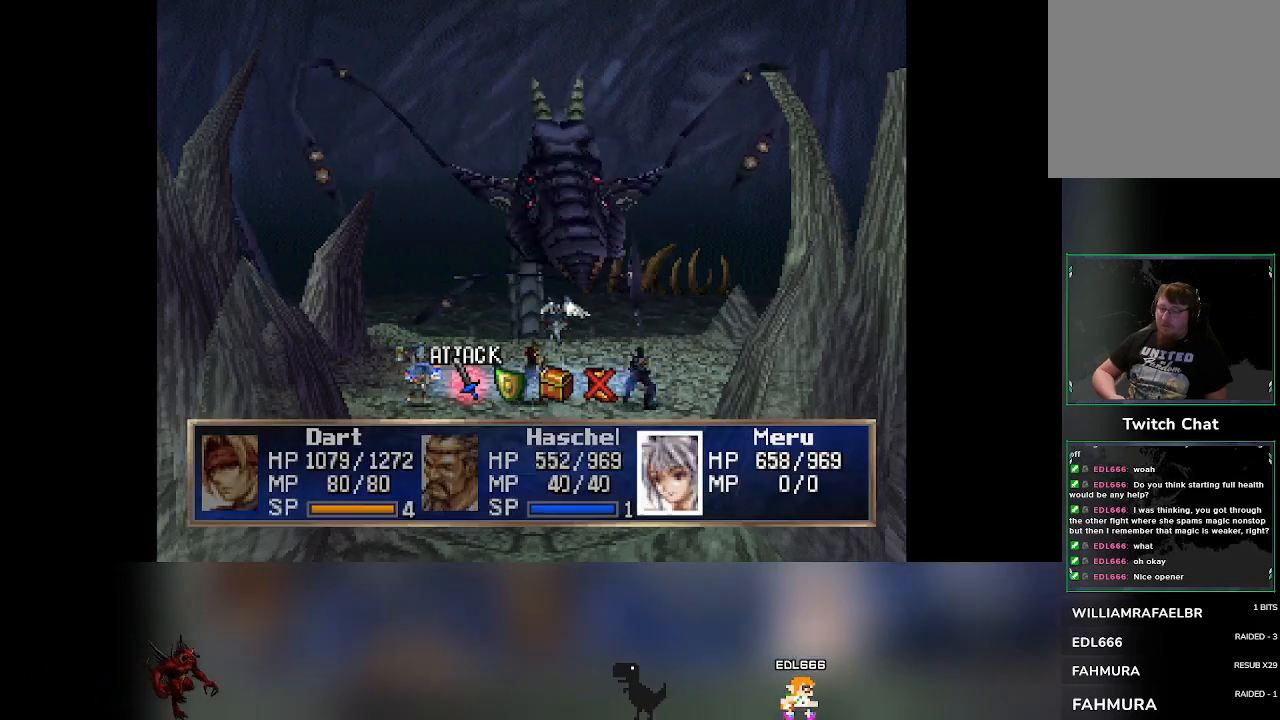
{"buttons": [], "left_stick": "center", "events": [[300, "DPAD_RIGHT", "down"], [317, "DPAD_RIGHT", "up"]]}
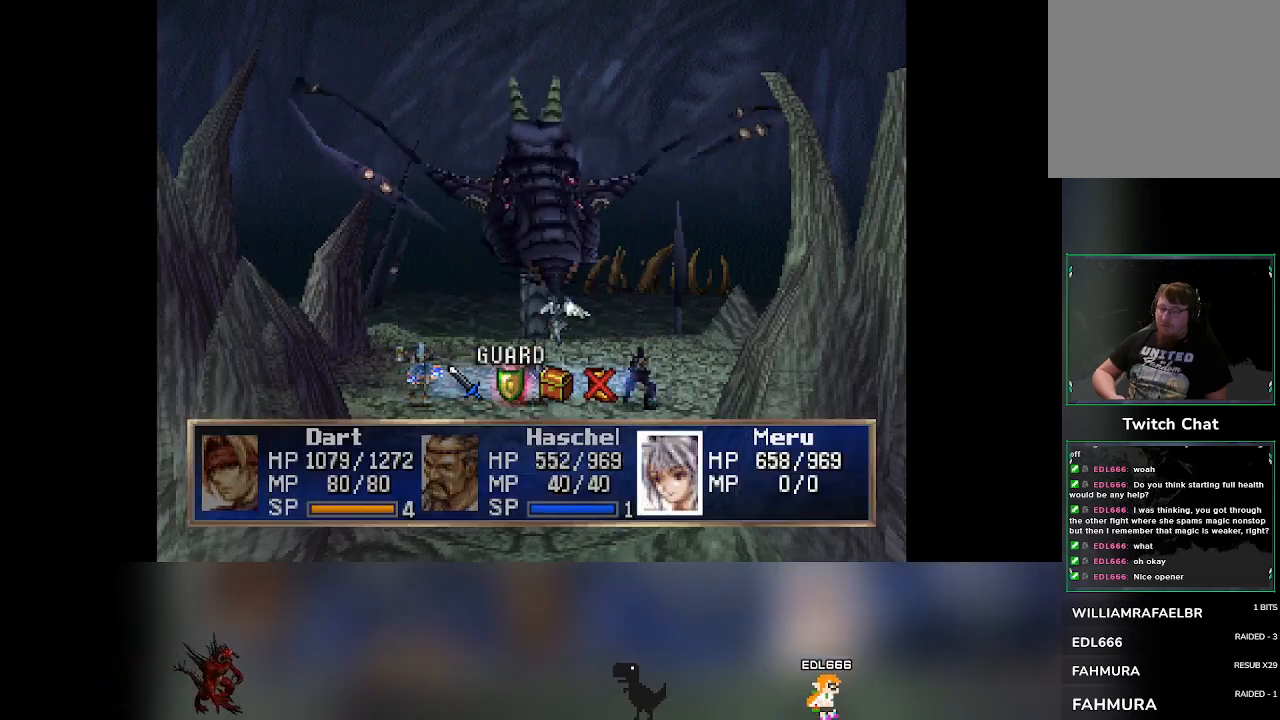
{"buttons": [], "left_stick": "center", "events": [[217, "CROSS", "down"], [367, "CROSS", "up"]]}
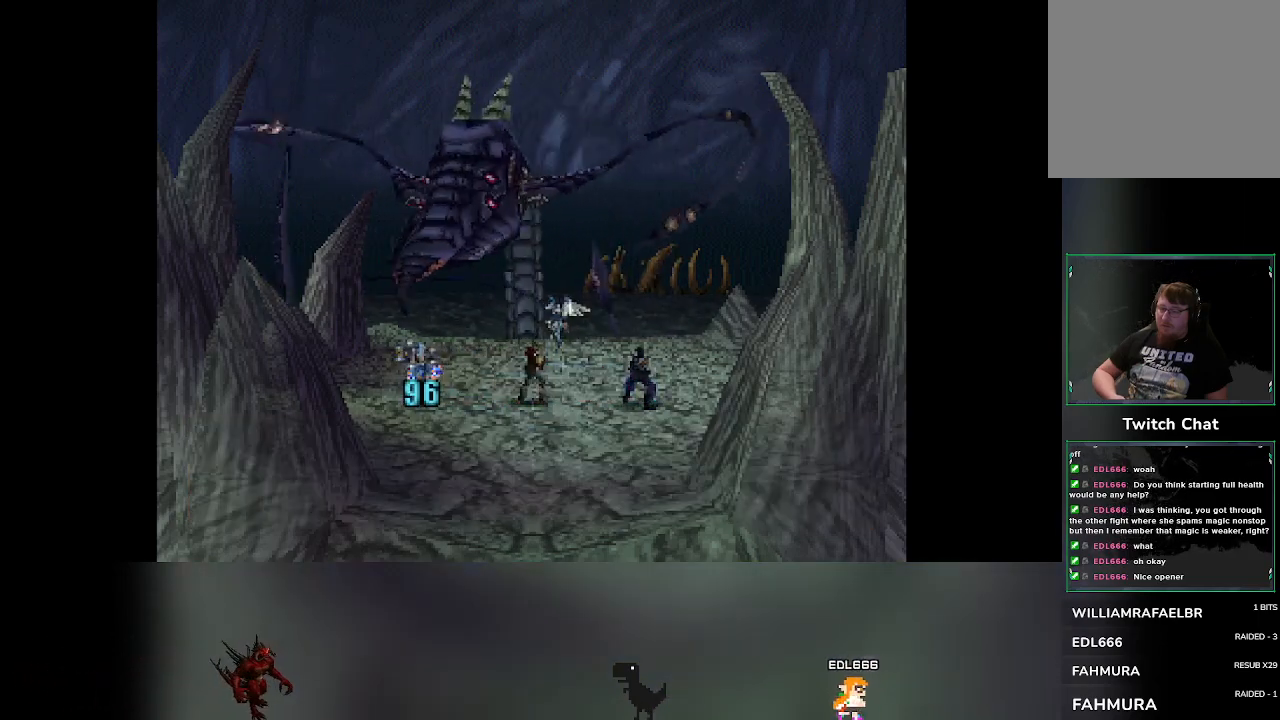
{"buttons": [], "left_stick": "center", "events": []}
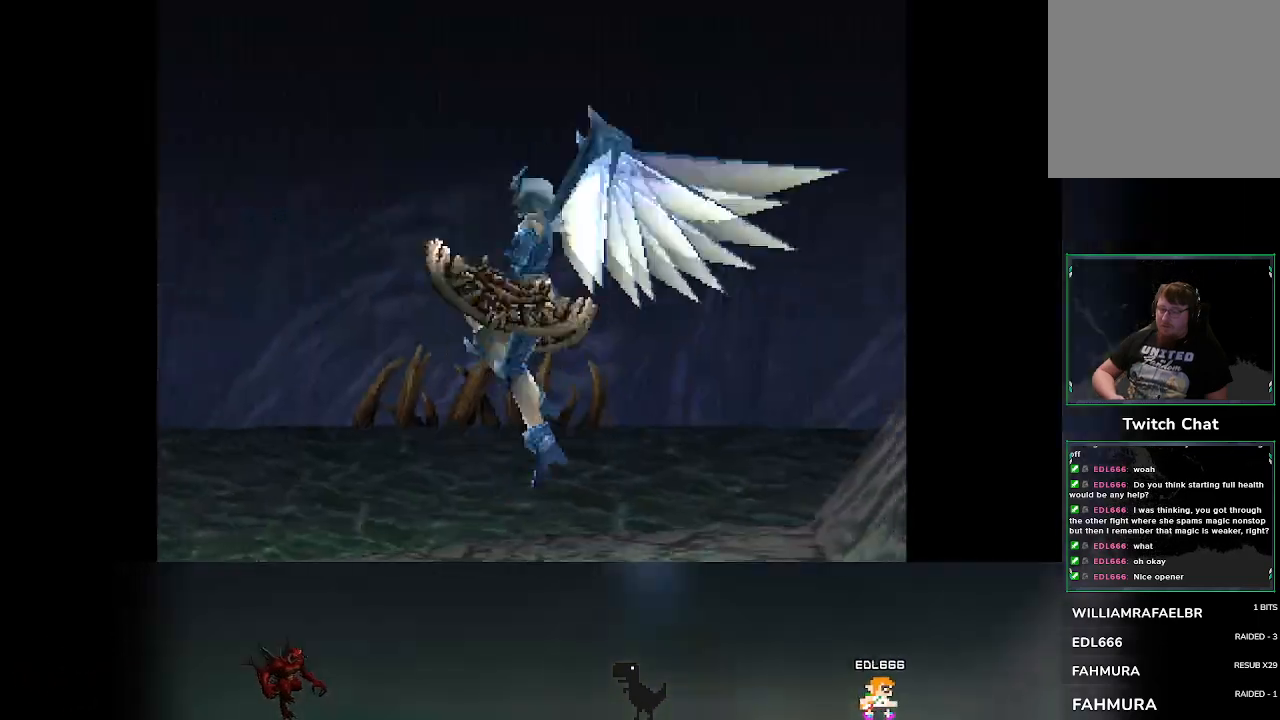
{"buttons": [], "left_stick": "center", "events": []}
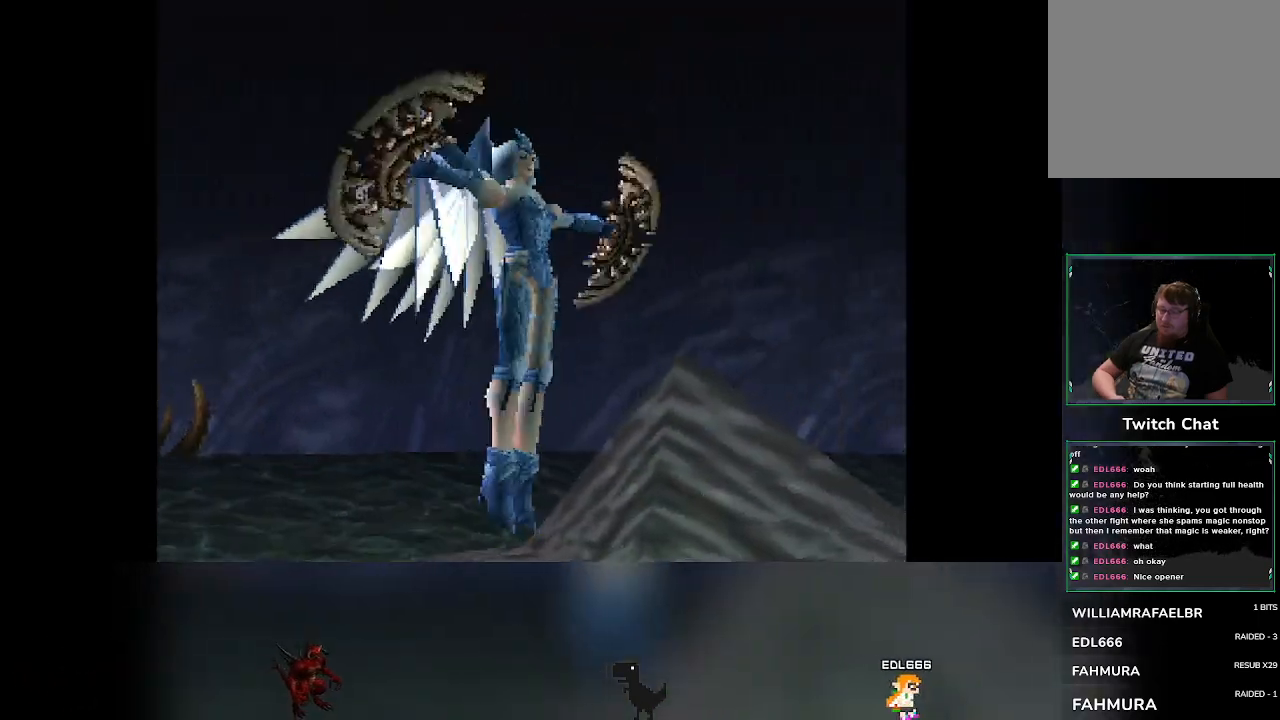
{"buttons": [], "left_stick": "center", "events": []}
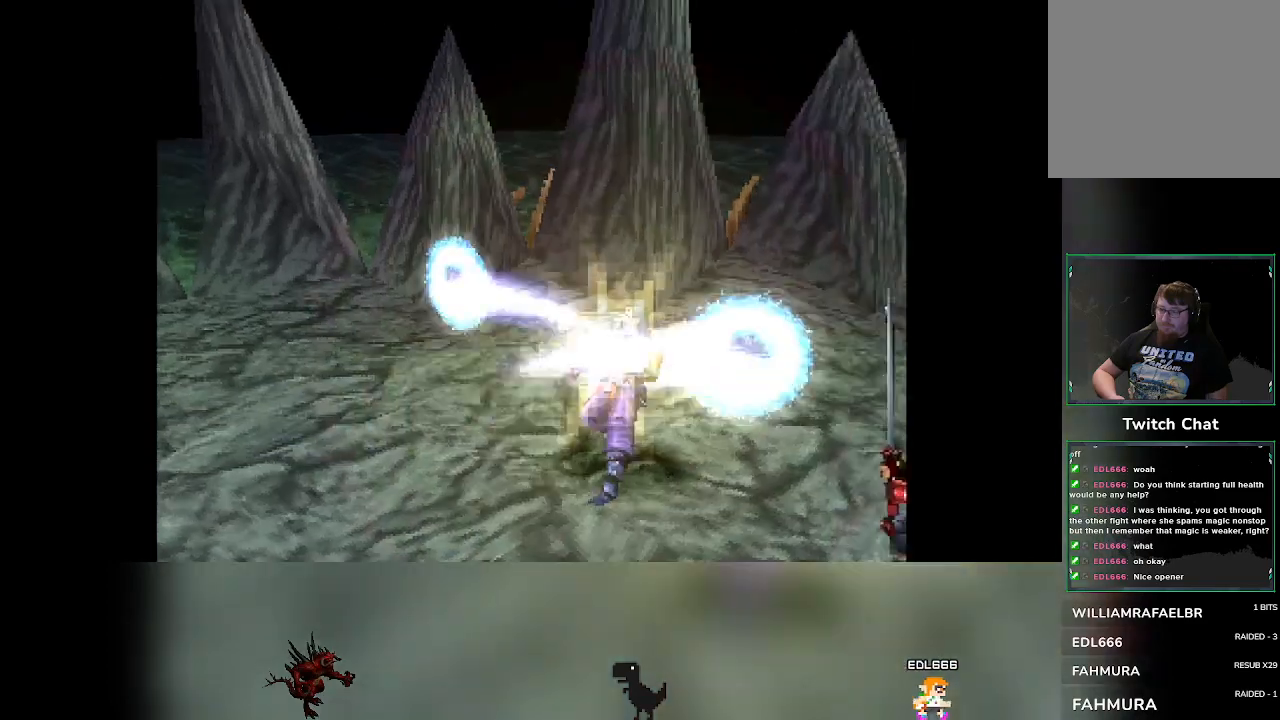
{"buttons": [], "left_stick": "center", "events": []}
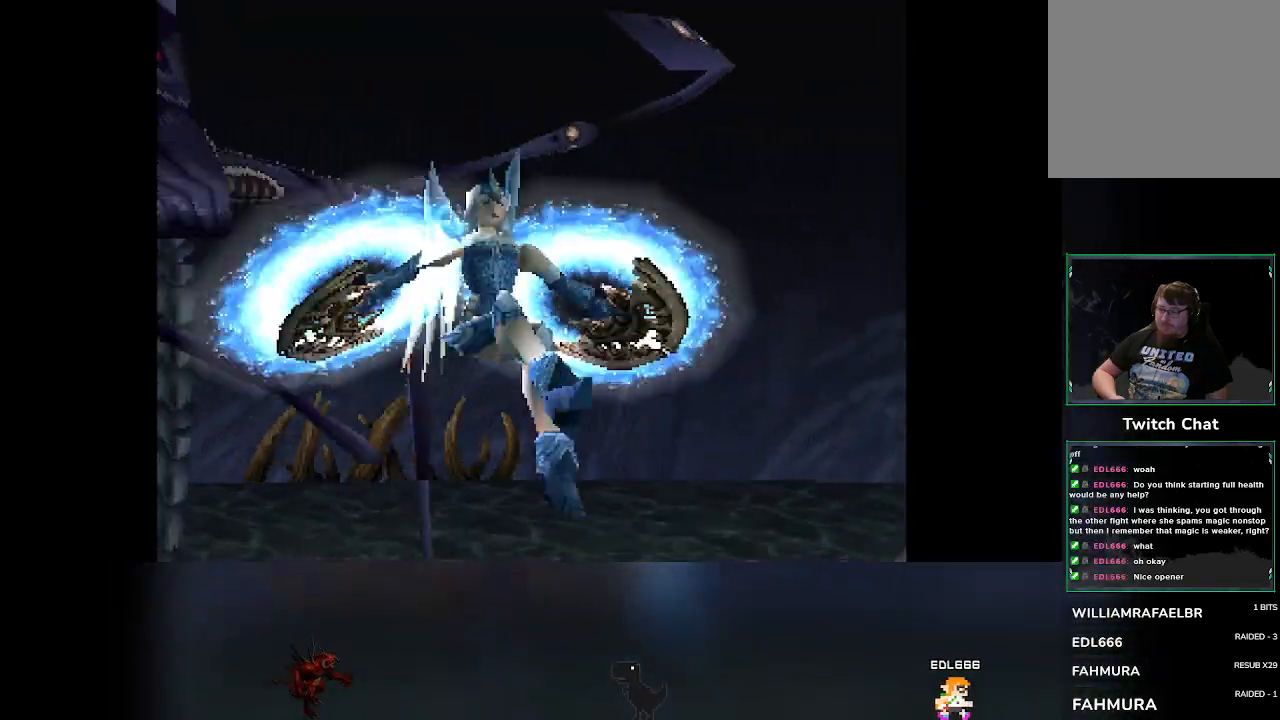
{"buttons": [], "left_stick": "center", "events": []}
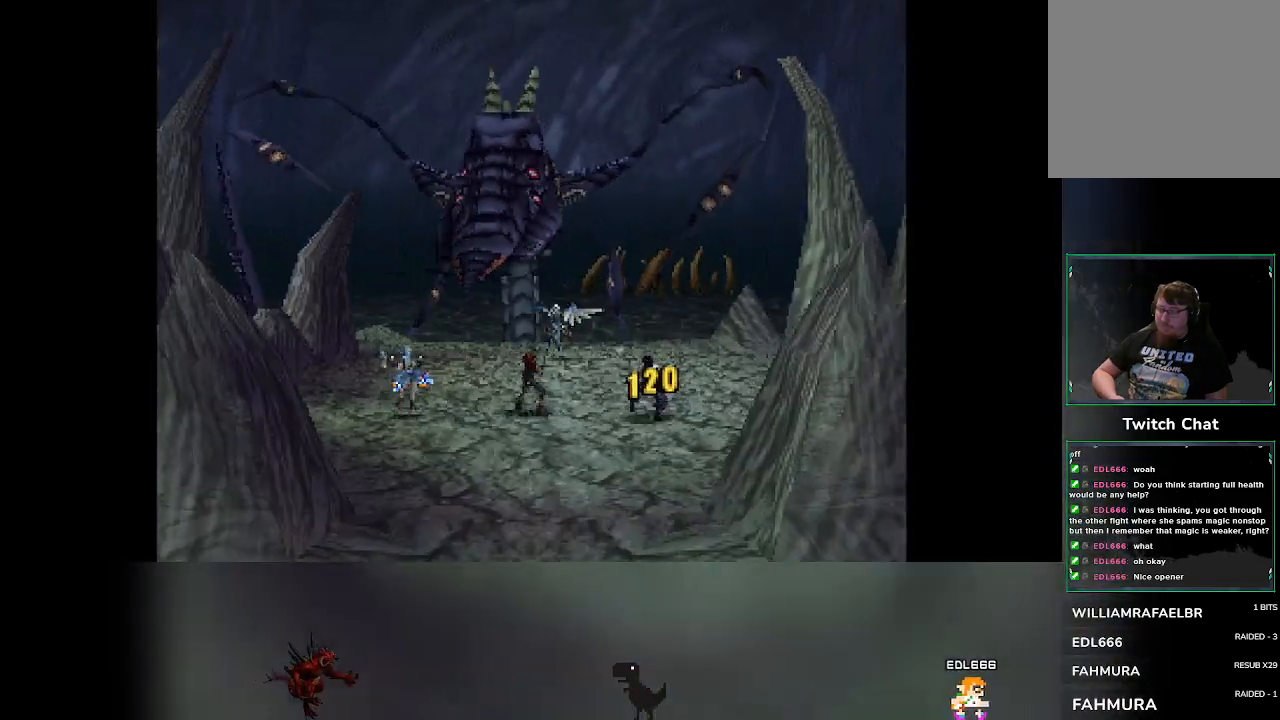
{"buttons": [], "left_stick": "center", "events": []}
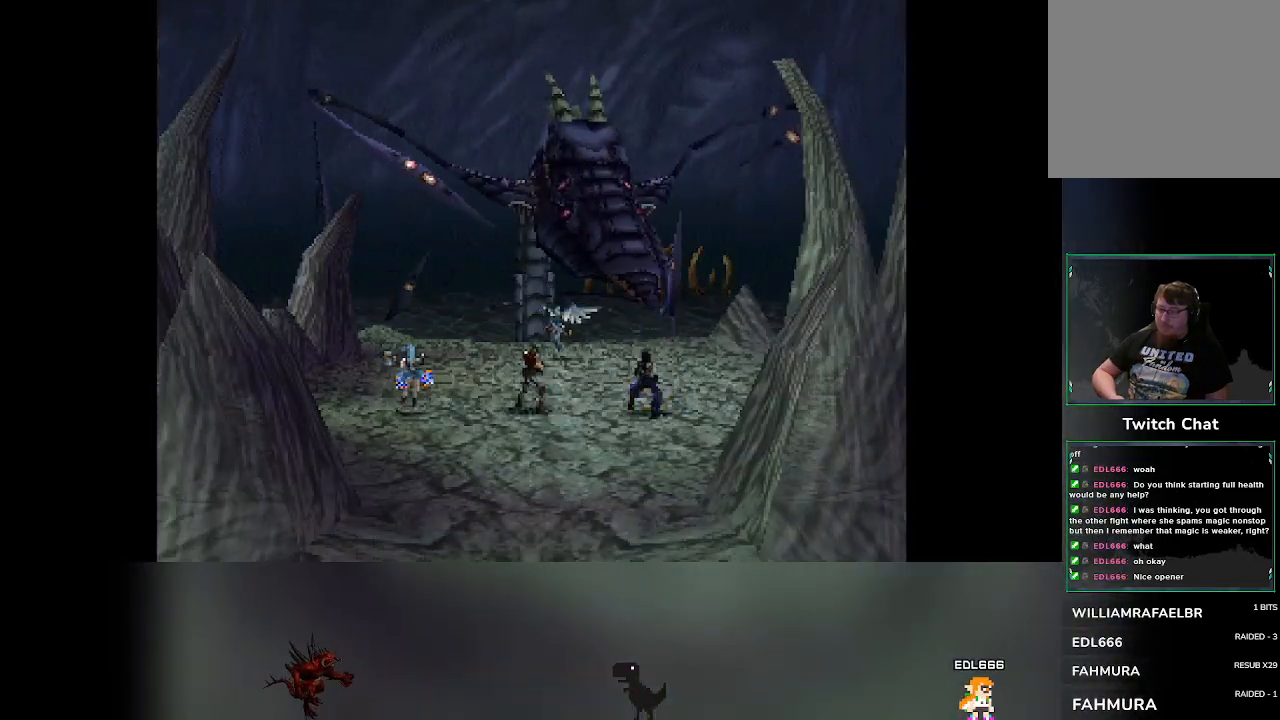
{"buttons": [], "left_stick": "center", "events": []}
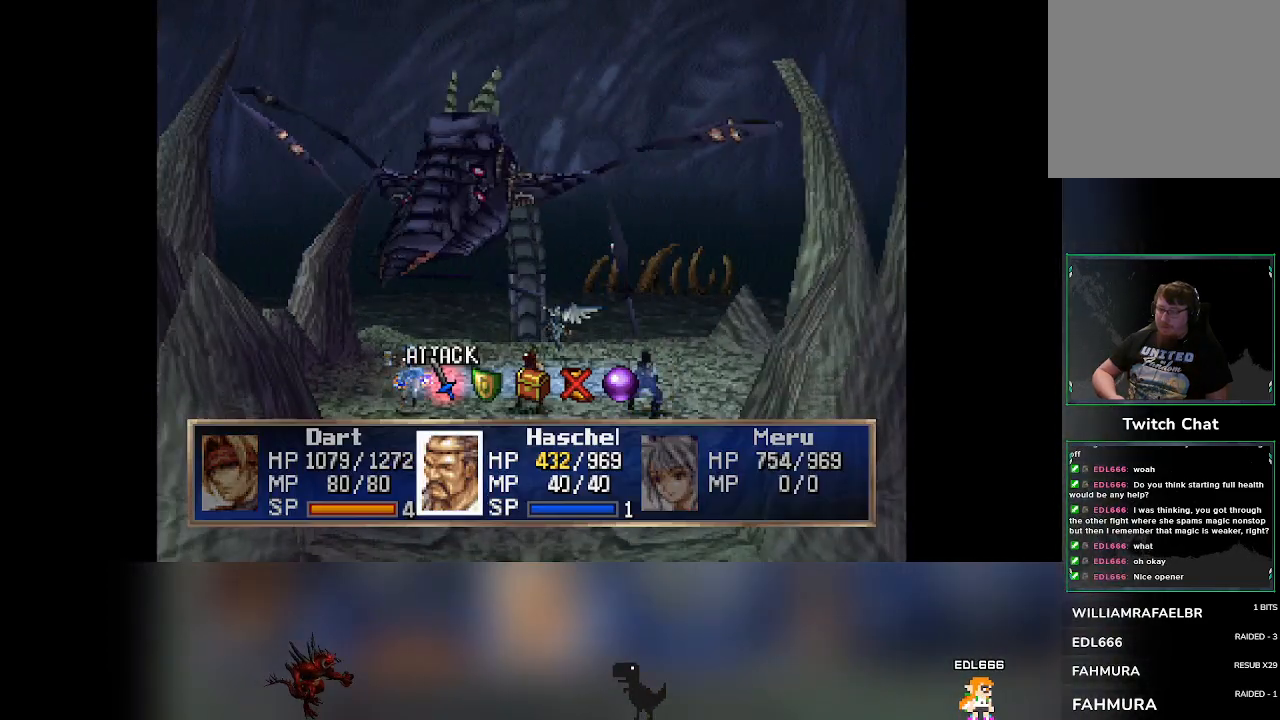
{"buttons": [], "left_stick": "center", "events": [[417, "DPAD_RIGHT", "down"], [467, "DPAD_RIGHT", "up"]]}
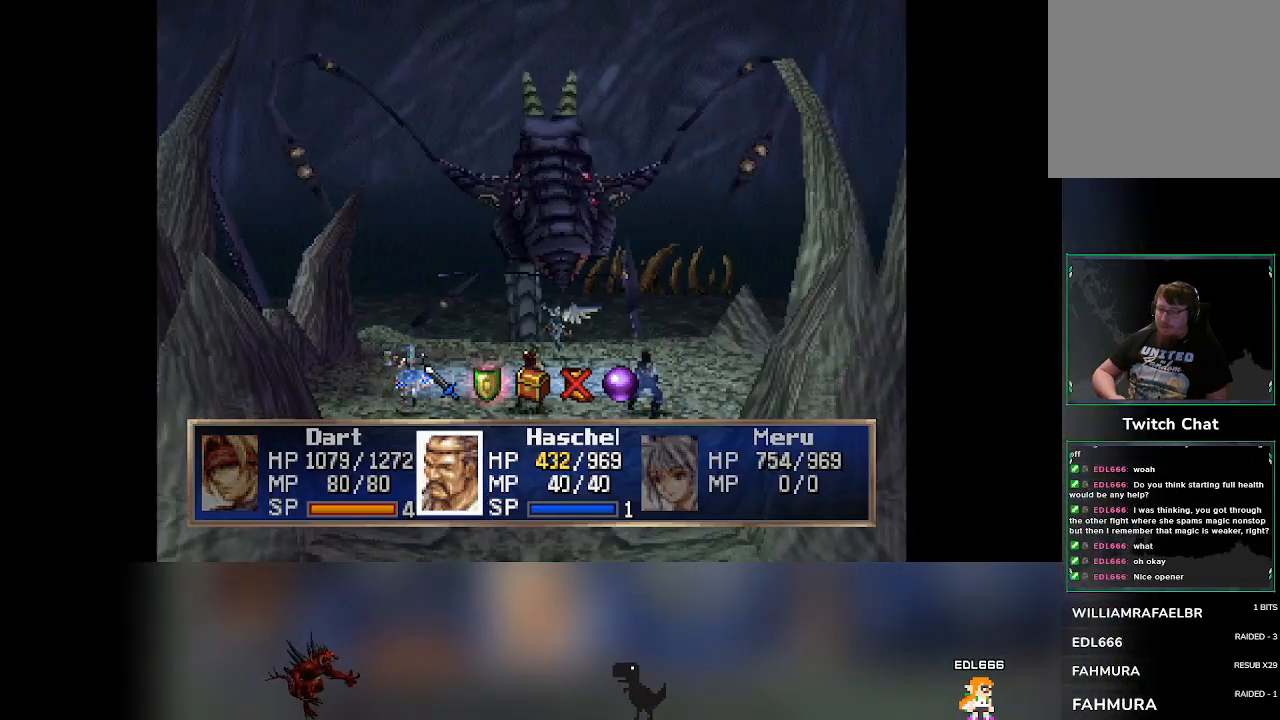
{"buttons": [], "left_stick": "center", "events": [[33, "CROSS", "down"], [217, "CROSS", "up"]]}
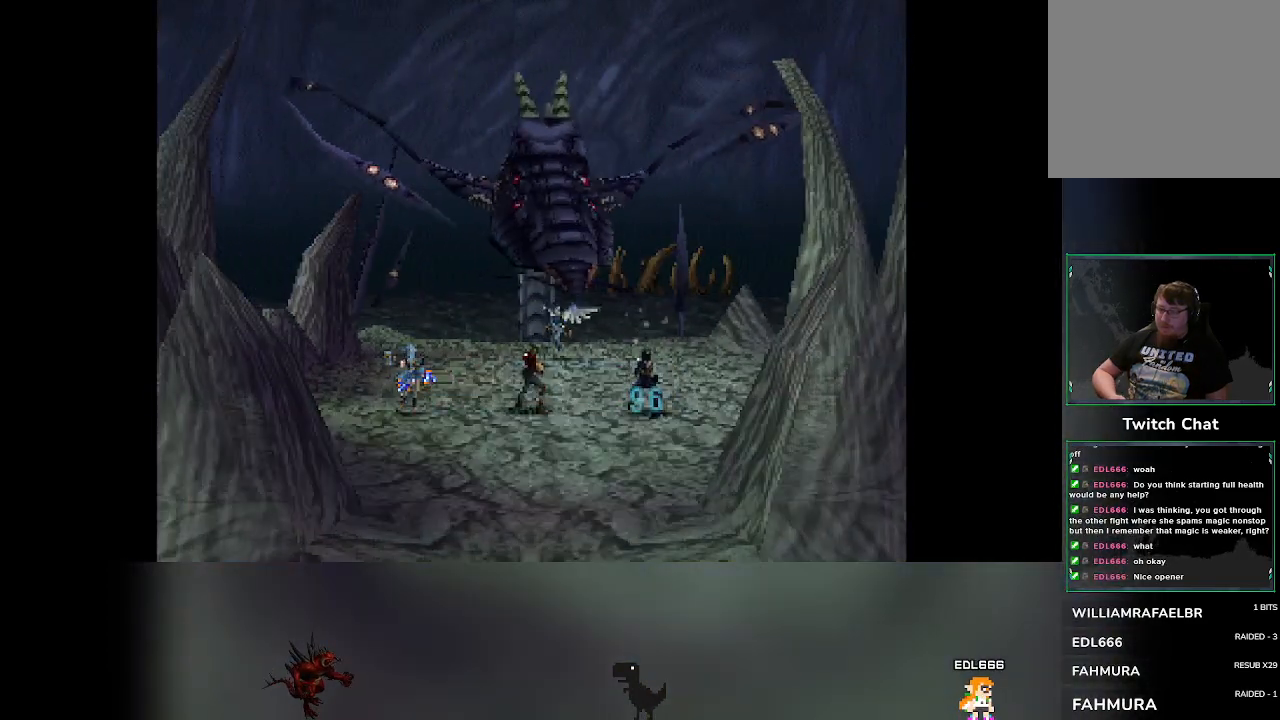
{"buttons": [], "left_stick": "center", "events": []}